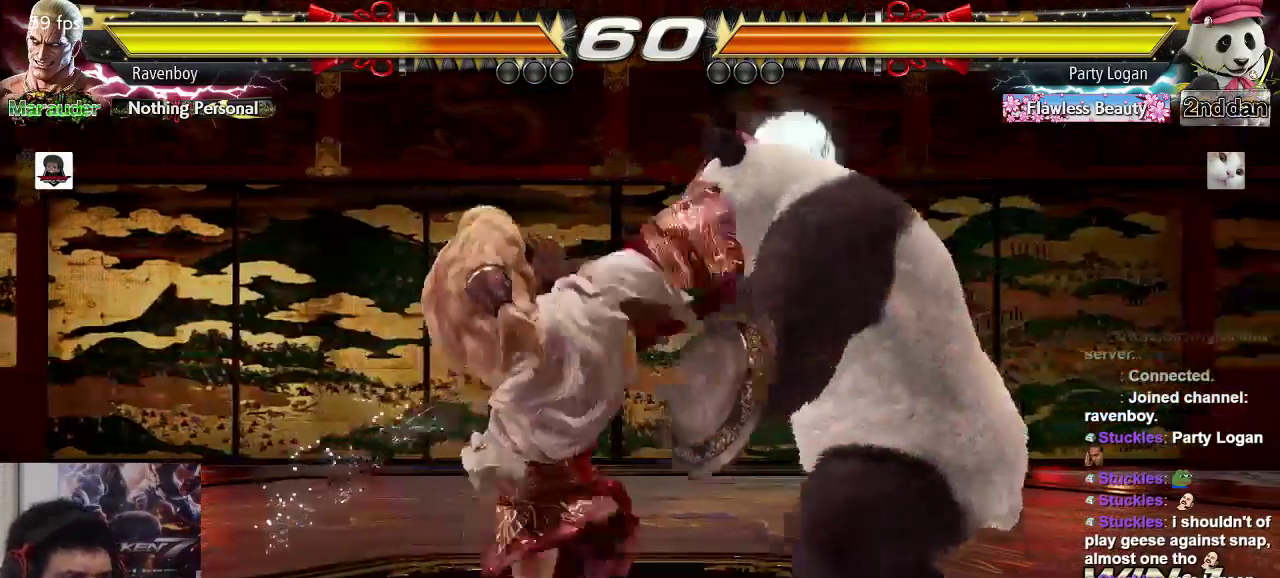
Gameplay with a controller (arcade stick); each line is a JSON object with the inputs held at the frame after it (dt_ms = milliseconds from this image to that frame). "events" lists button and stick changes between this image and that frame as [ms after this image, input, new state], when the widget could be followed in between. Not read: L3 R3.
{"dt_ms": 500, "buttons": ["CIRCLE"], "left_stick": "center"}
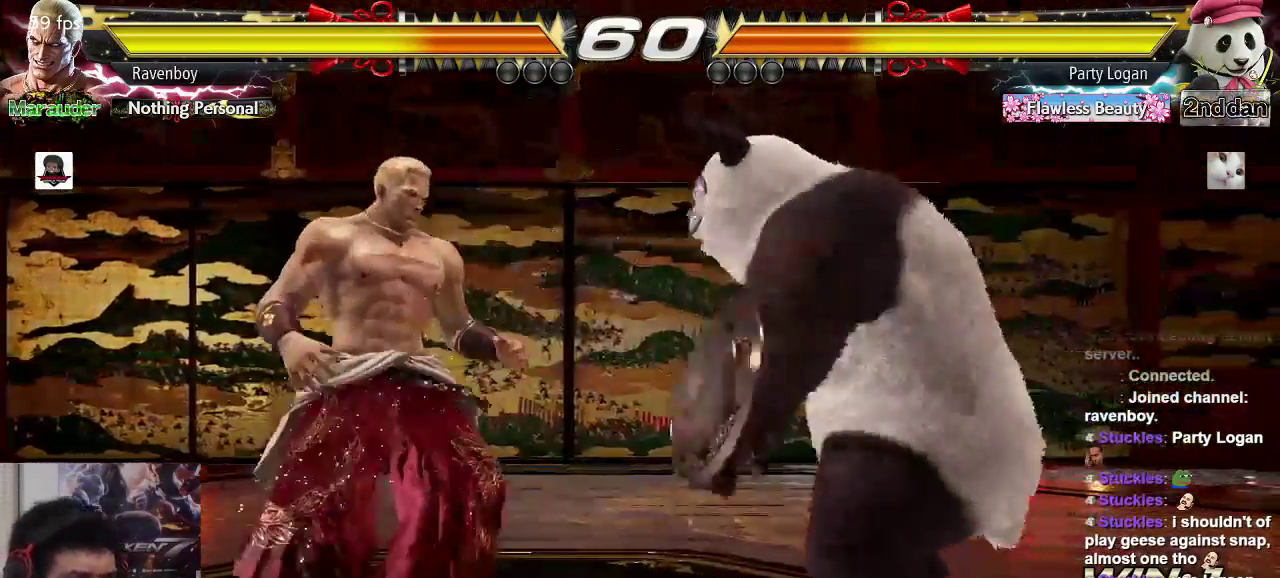
{"dt_ms": 500, "buttons": ["TRIANGLE"], "left_stick": "center", "events": [[83, "CIRCLE", "up"], [417, "TRIANGLE", "down"]]}
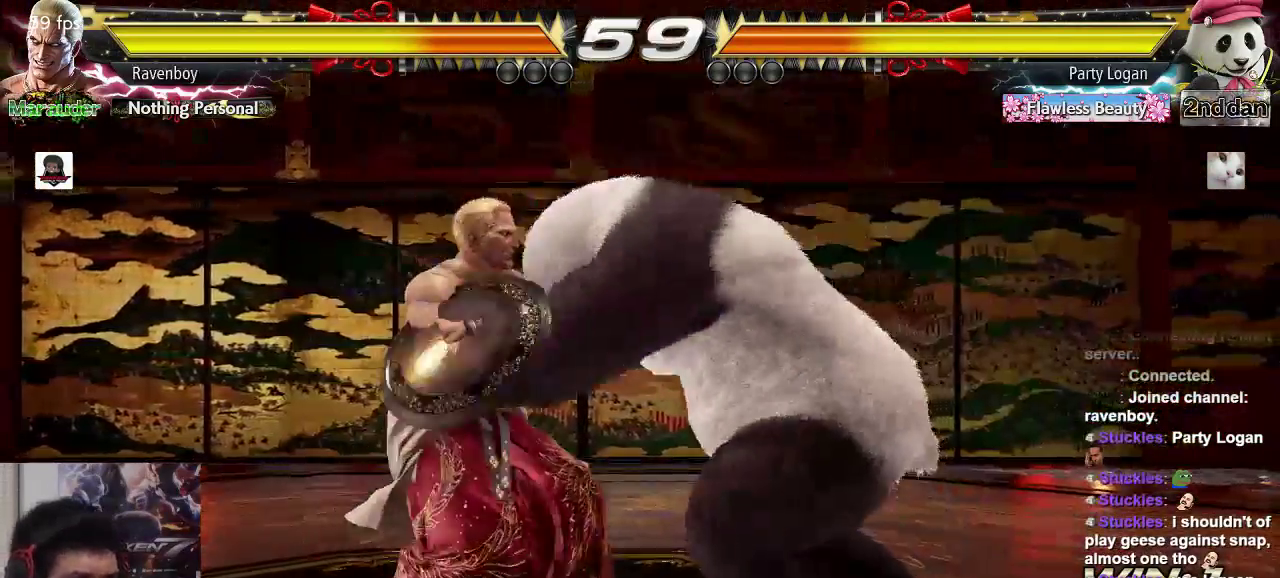
{"dt_ms": 500, "buttons": ["CROSS", "TRIANGLE"], "left_stick": "center", "events": [[50, "TRIANGLE", "up"], [250, "SQUARE", "down"], [300, "TRIANGLE", "down"], [367, "CROSS", "down"], [367, "SQUARE", "up"], [400, "CROSS", "up"], [400, "SQUARE", "down"], [433, "CROSS", "down"], [433, "TRIANGLE", "up"], [467, "TRIANGLE", "down"], [500, "SQUARE", "up"]]}
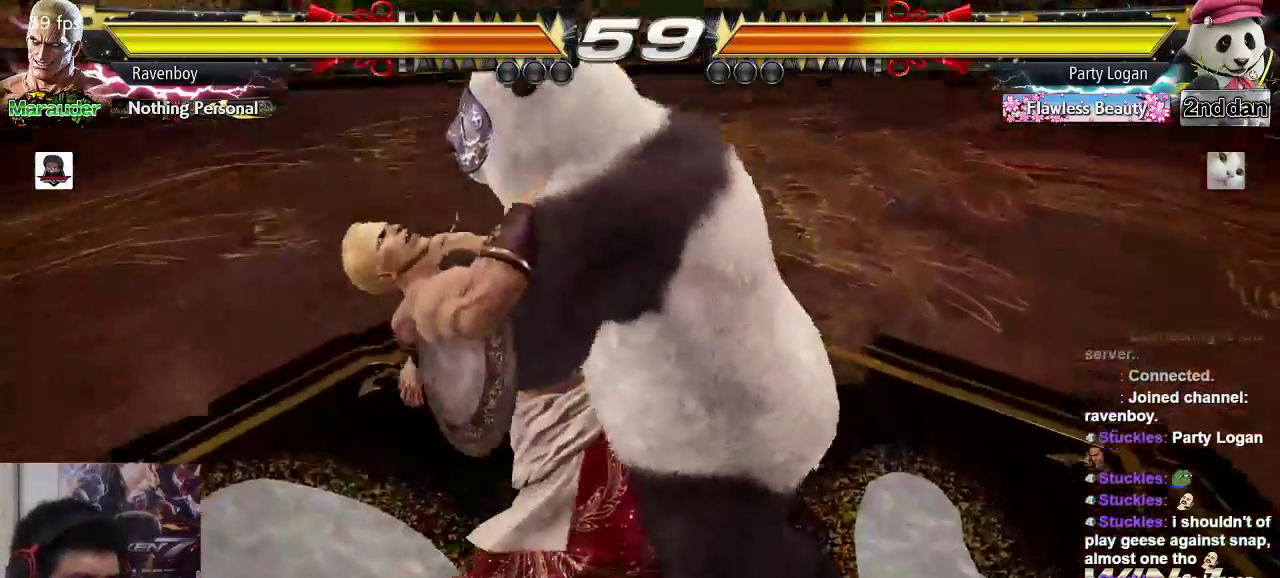
{"dt_ms": 500, "buttons": ["SQUARE"], "left_stick": "center", "events": [[50, "CROSS", "up"], [67, "TRIANGLE", "up"], [200, "TRIANGLE", "down"], [233, "TRIANGLE", "up"], [267, "SQUARE", "down"], [333, "SQUARE", "up"], [333, "TRIANGLE", "down"], [433, "TRIANGLE", "up"], [467, "SQUARE", "down"]]}
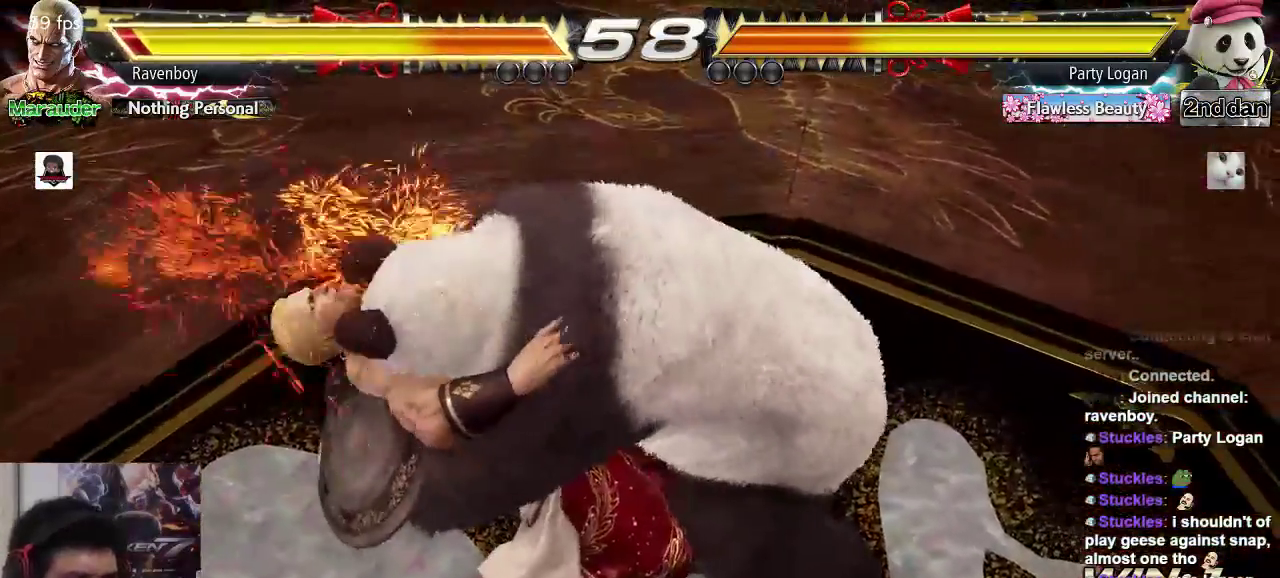
{"dt_ms": 500, "buttons": ["SQUARE", "TRIANGLE"], "left_stick": "center", "events": [[33, "SQUARE", "up"], [33, "TRIANGLE", "down"], [67, "TRIANGLE", "up"], [400, "SQUARE", "down"], [467, "TRIANGLE", "down"]]}
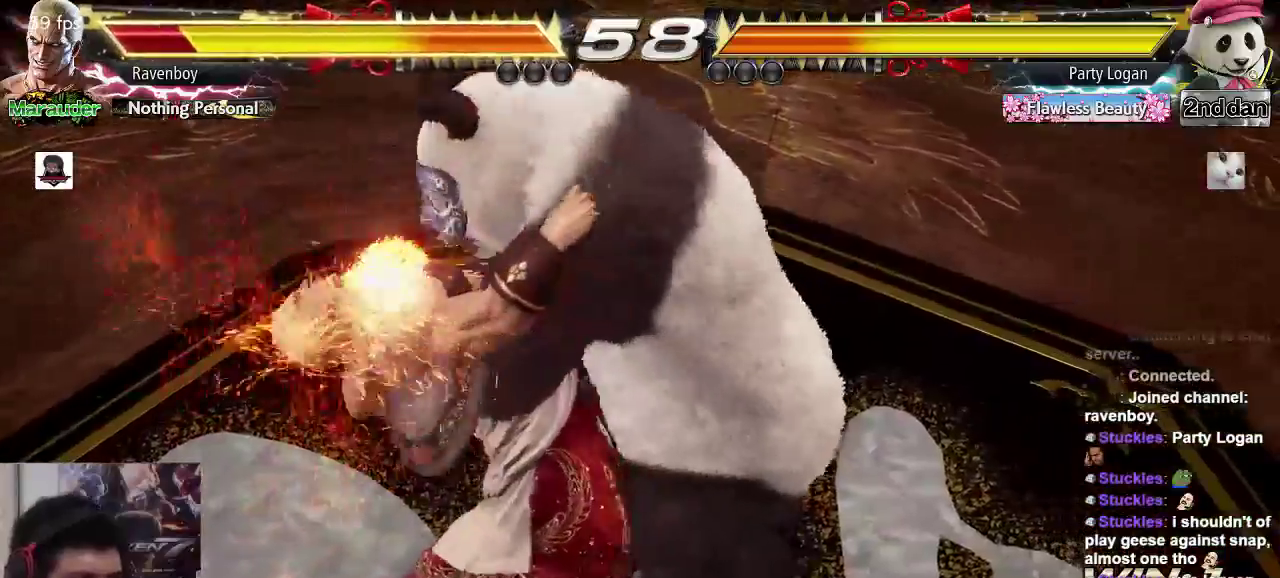
{"dt_ms": 500, "buttons": [], "left_stick": "center", "events": [[33, "SQUARE", "up"], [100, "TRIANGLE", "up"]]}
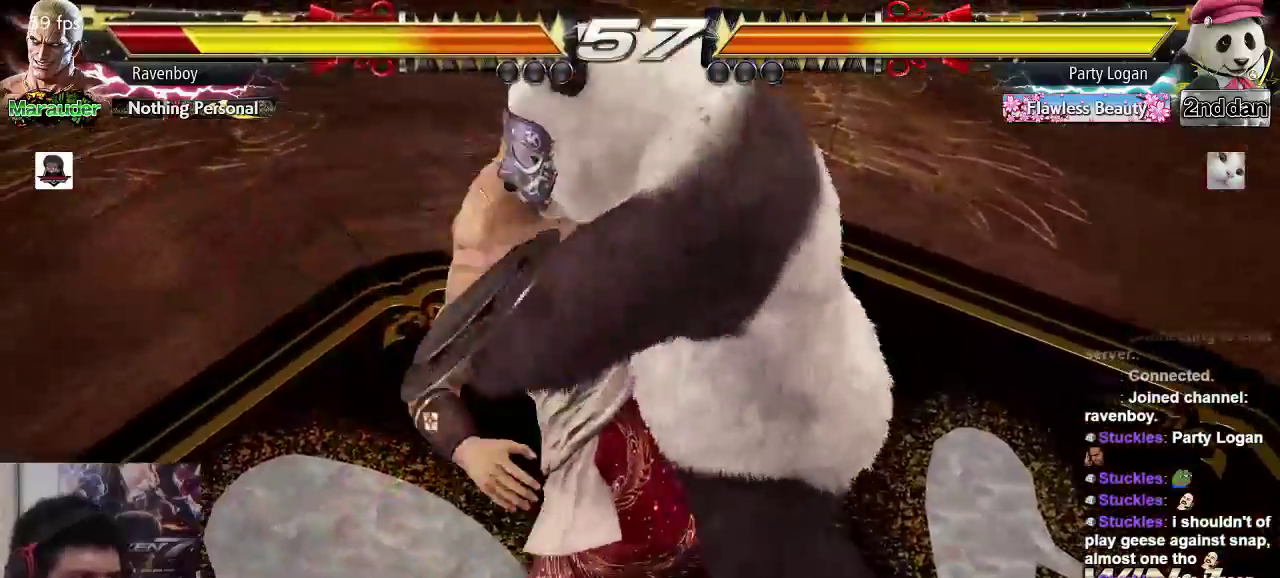
{"dt_ms": 500, "buttons": [], "left_stick": "center", "events": [[117, "CROSS", "down"], [117, "TRIANGLE", "down"], [150, "SQUARE", "down"], [183, "CROSS", "up"], [217, "SQUARE", "up"], [250, "TRIANGLE", "up"]]}
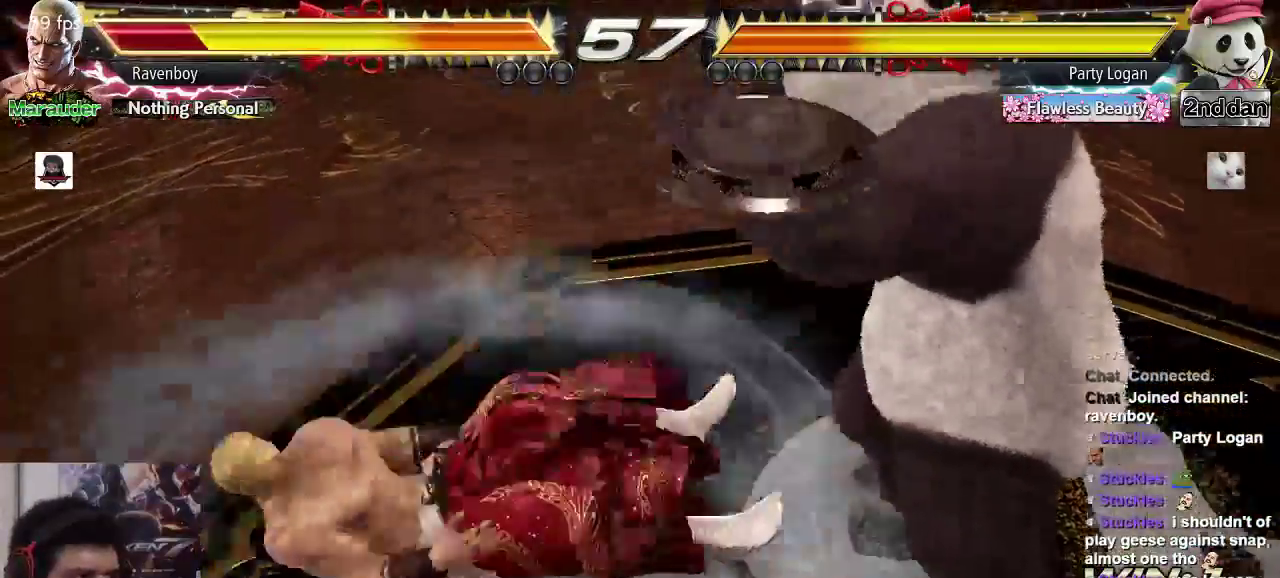
{"dt_ms": 500, "buttons": [], "left_stick": "down-left"}
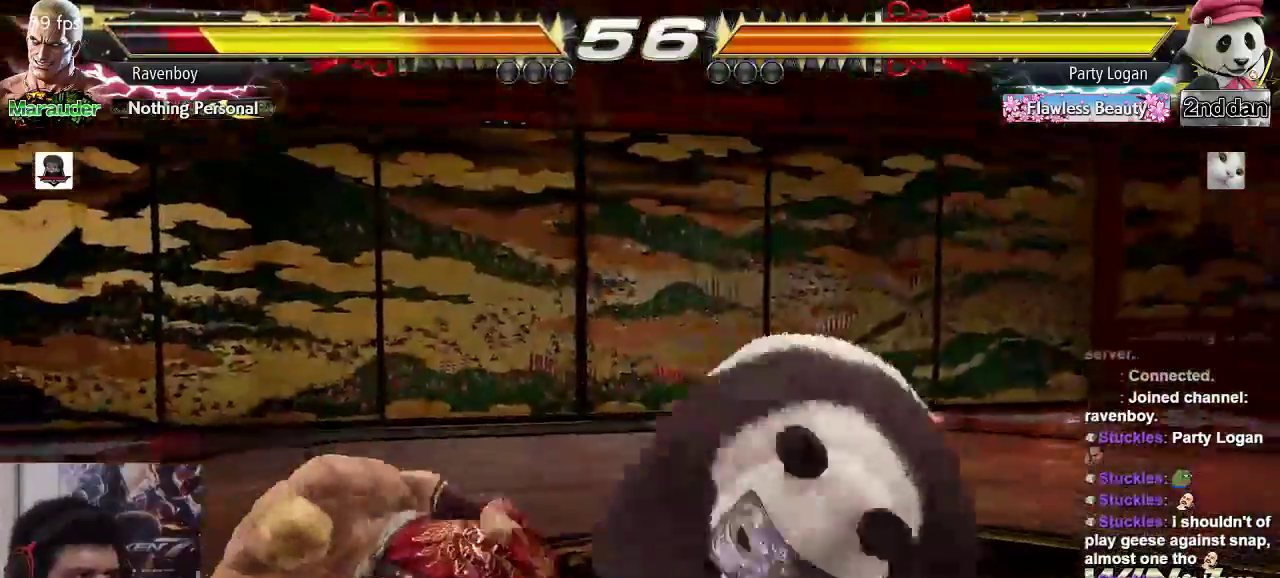
{"dt_ms": 500, "buttons": ["TRIANGLE"], "left_stick": "center"}
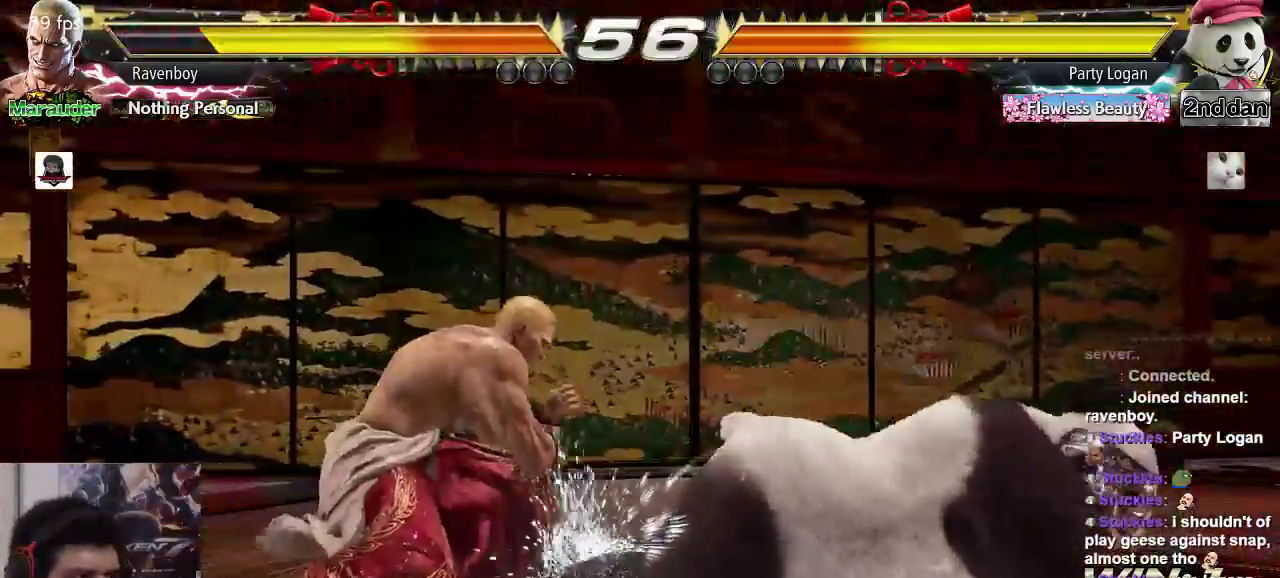
{"dt_ms": 500, "buttons": [], "left_stick": "center", "events": [[100, "TRIANGLE", "up"], [400, "TRIANGLE", "down"], [400, "left_stick", "left"], [467, "TRIANGLE", "up"], [500, "left_stick", "center"]]}
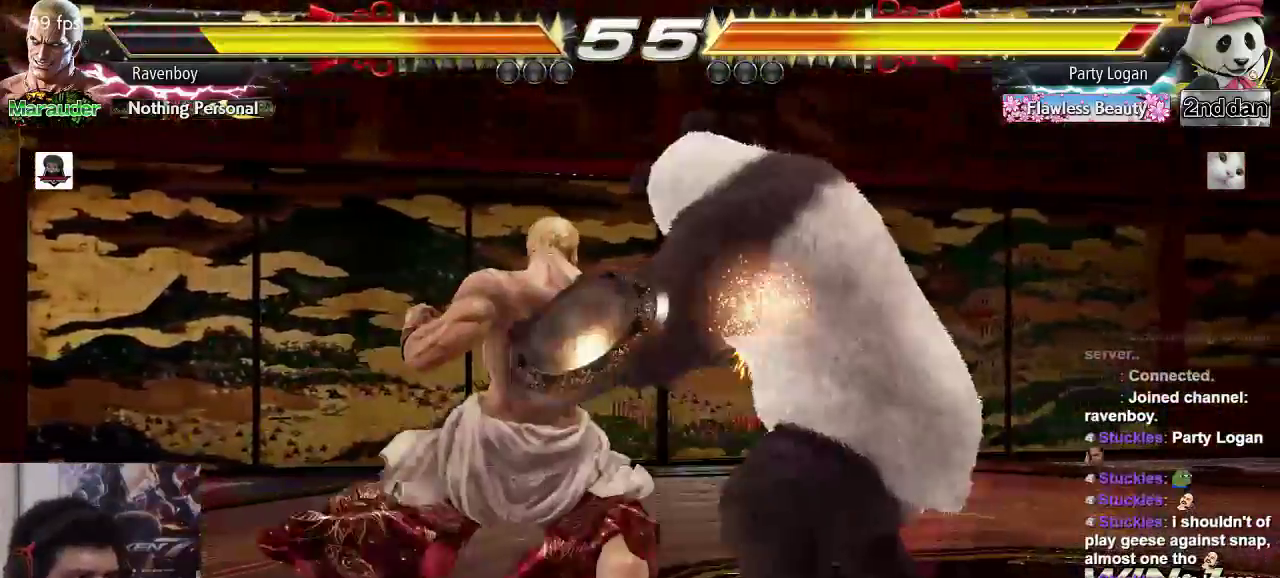
{"dt_ms": 1000, "buttons": [], "left_stick": "left"}
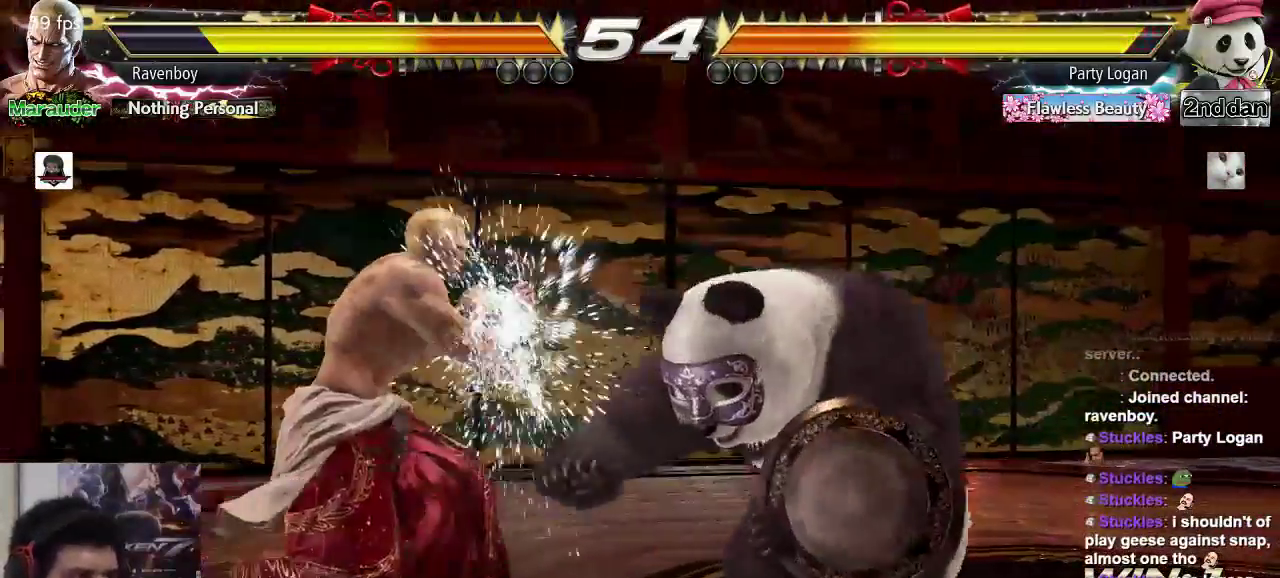
{"dt_ms": 500, "buttons": ["TRIANGLE"], "left_stick": "left"}
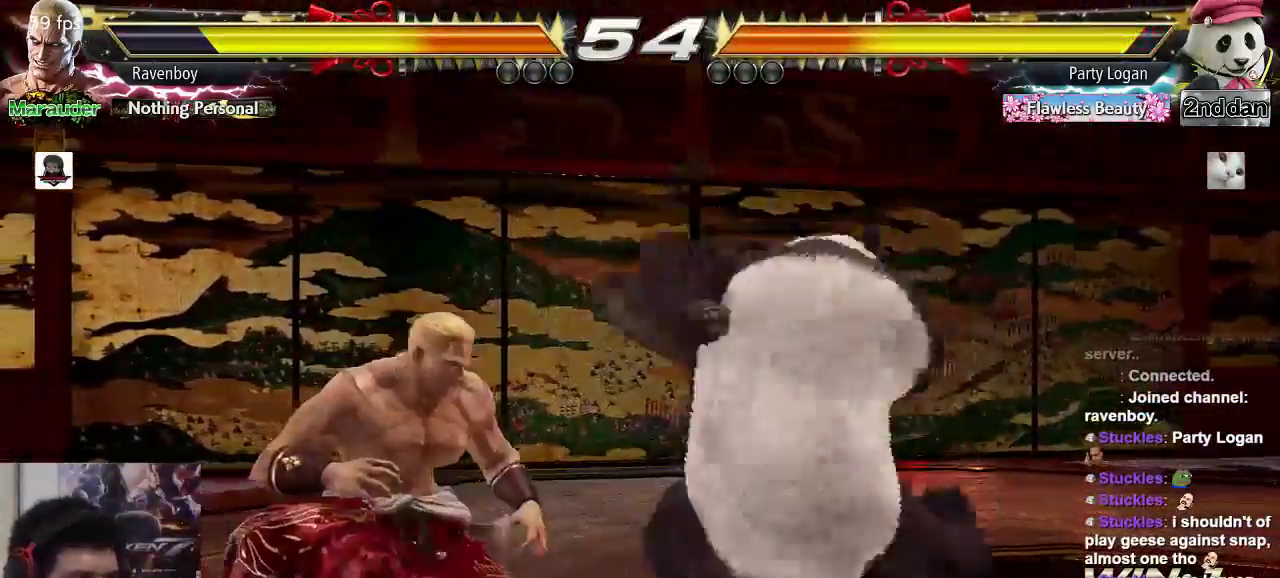
{"dt_ms": 500, "buttons": [], "left_stick": "center"}
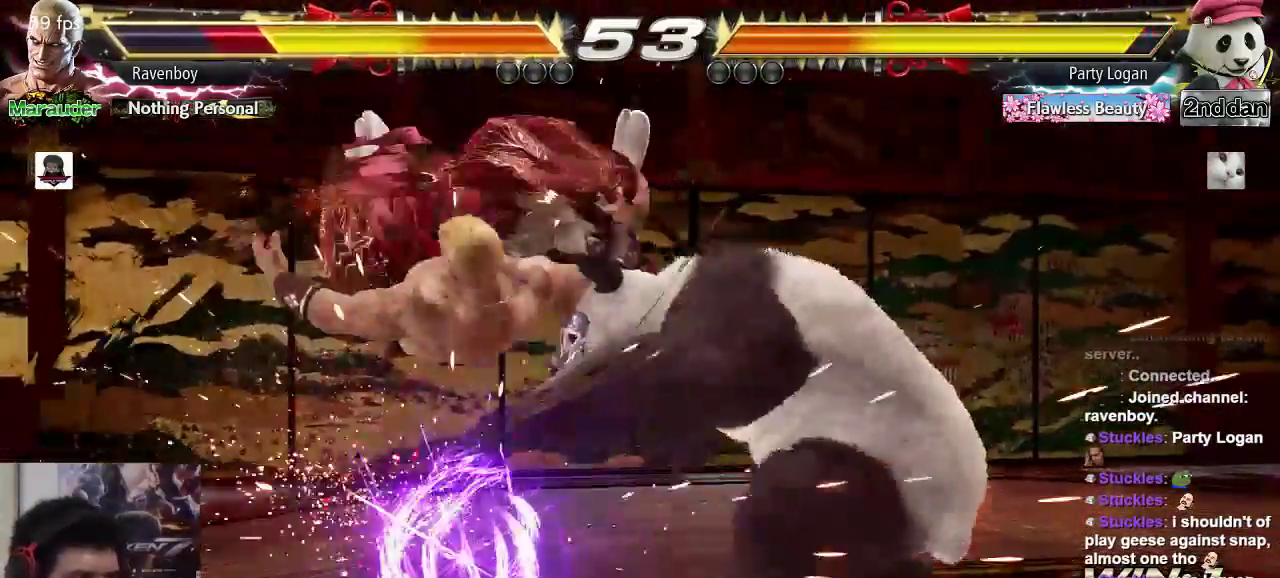
{"dt_ms": 500, "buttons": [], "left_stick": "center", "events": []}
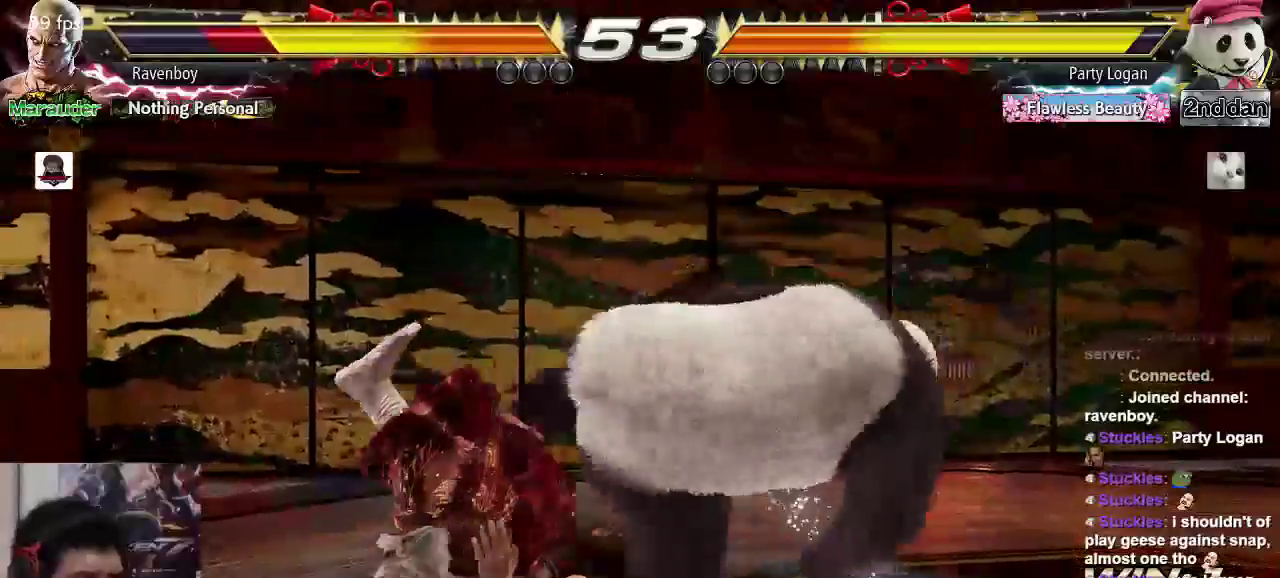
{"dt_ms": 500, "buttons": ["TRIANGLE"], "left_stick": "center", "events": [[300, "TRIANGLE", "down"], [400, "SQUARE", "down"], [400, "TRIANGLE", "up"], [500, "SQUARE", "up"], [500, "TRIANGLE", "down"]]}
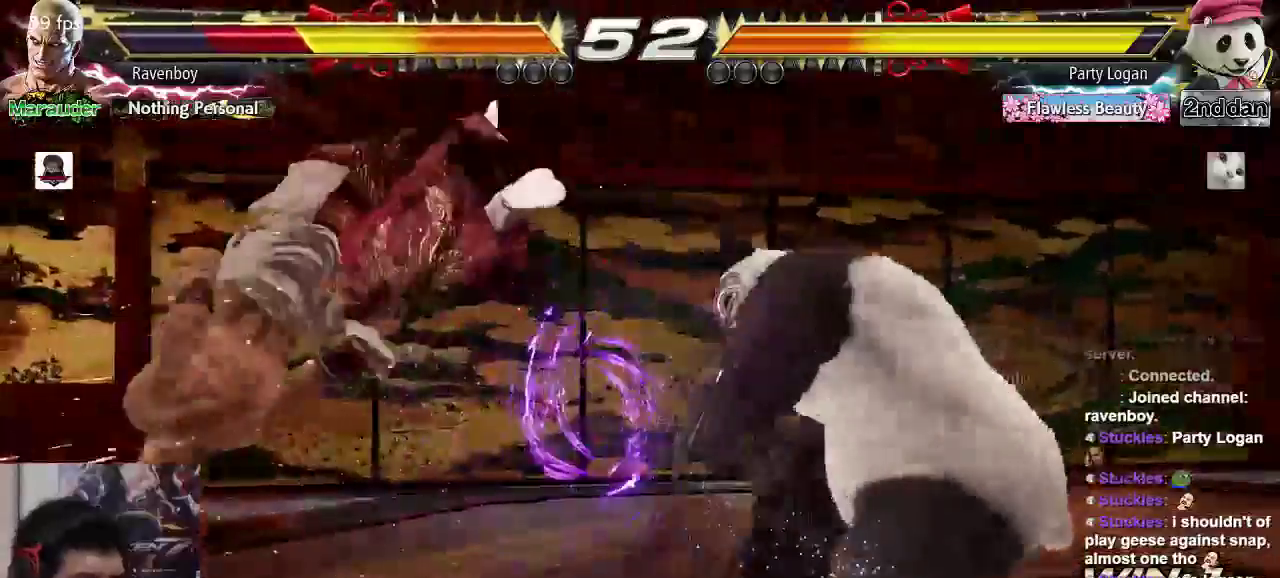
{"dt_ms": 500, "buttons": [], "left_stick": "left", "events": [[133, "TRIANGLE", "up"], [167, "SQUARE", "down"], [233, "SQUARE", "up"], [433, "left_stick", "left"]]}
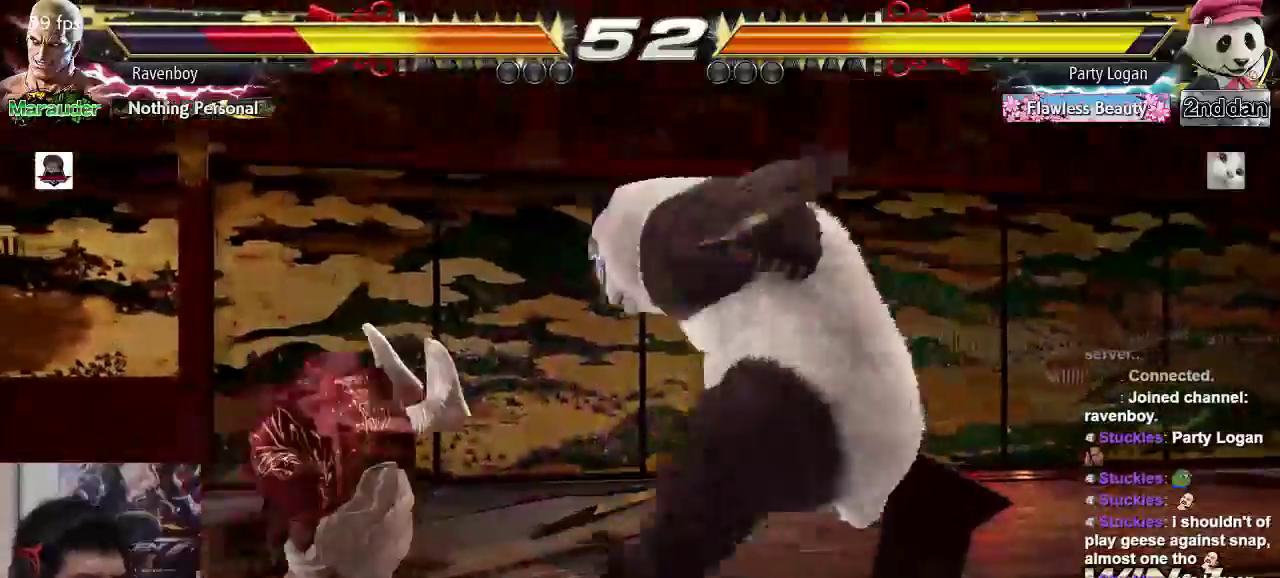
{"dt_ms": 500, "buttons": ["CIRCLE"], "left_stick": "center", "events": [[200, "left_stick", "center"], [500, "CIRCLE", "down"]]}
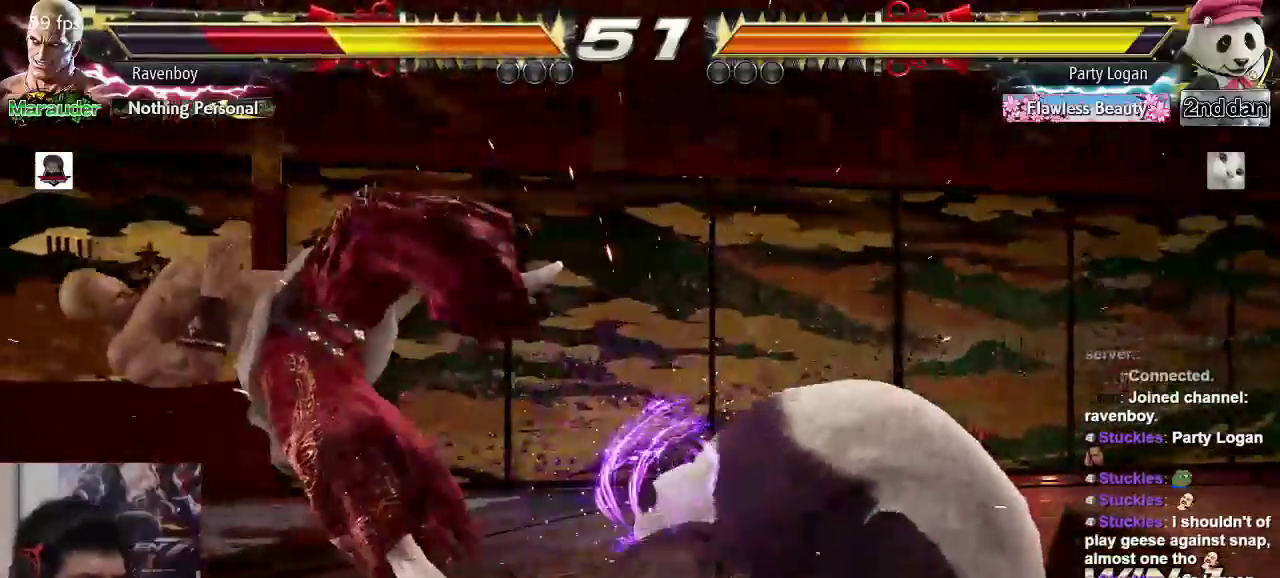
{"dt_ms": 500, "buttons": [], "left_stick": "center", "events": [[33, "CROSS", "down"], [100, "CIRCLE", "up"], [100, "CROSS", "up"], [167, "CIRCLE", "down"], [167, "CROSS", "down"], [300, "CIRCLE", "up"], [300, "CROSS", "up"]]}
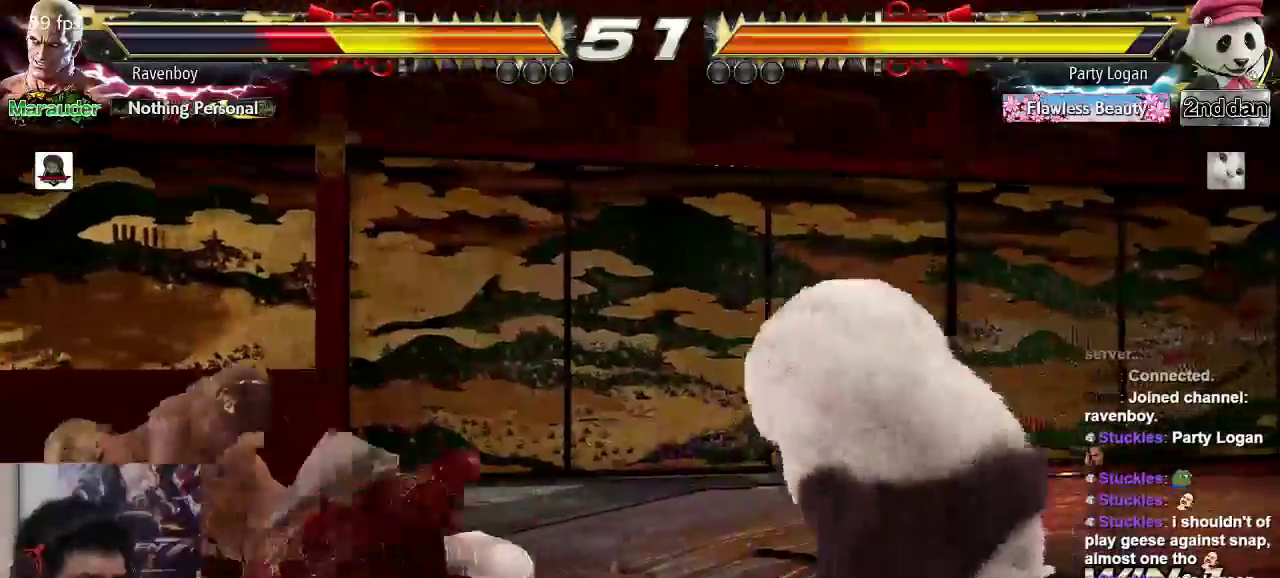
{"dt_ms": 1000, "buttons": [], "left_stick": "left"}
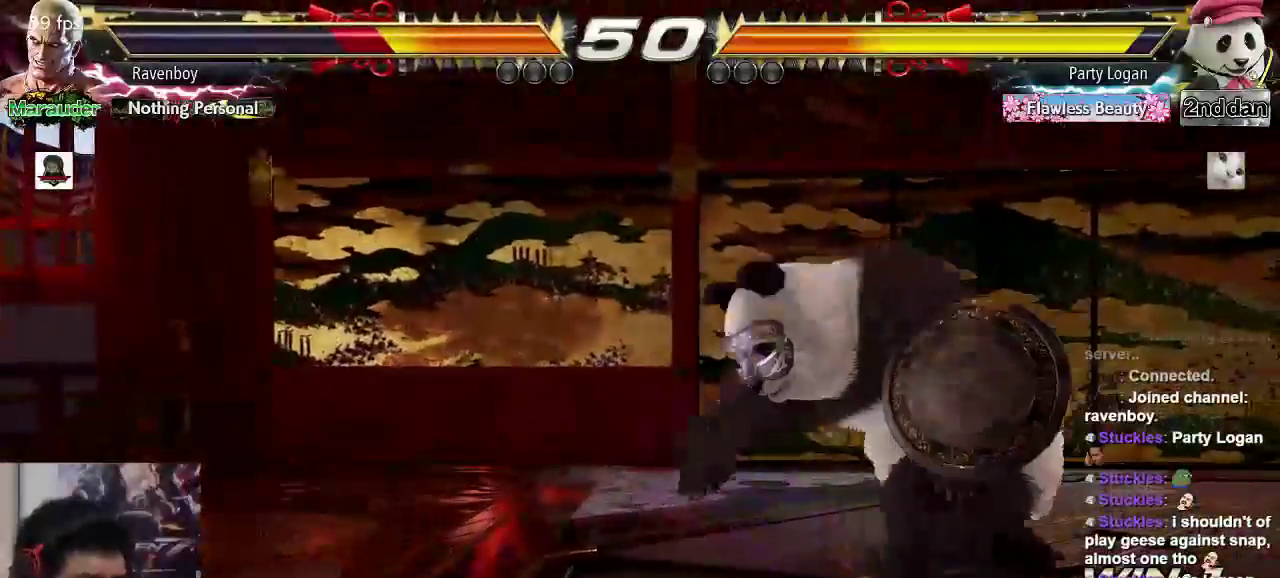
{"dt_ms": 500, "buttons": [], "left_stick": "left", "events": []}
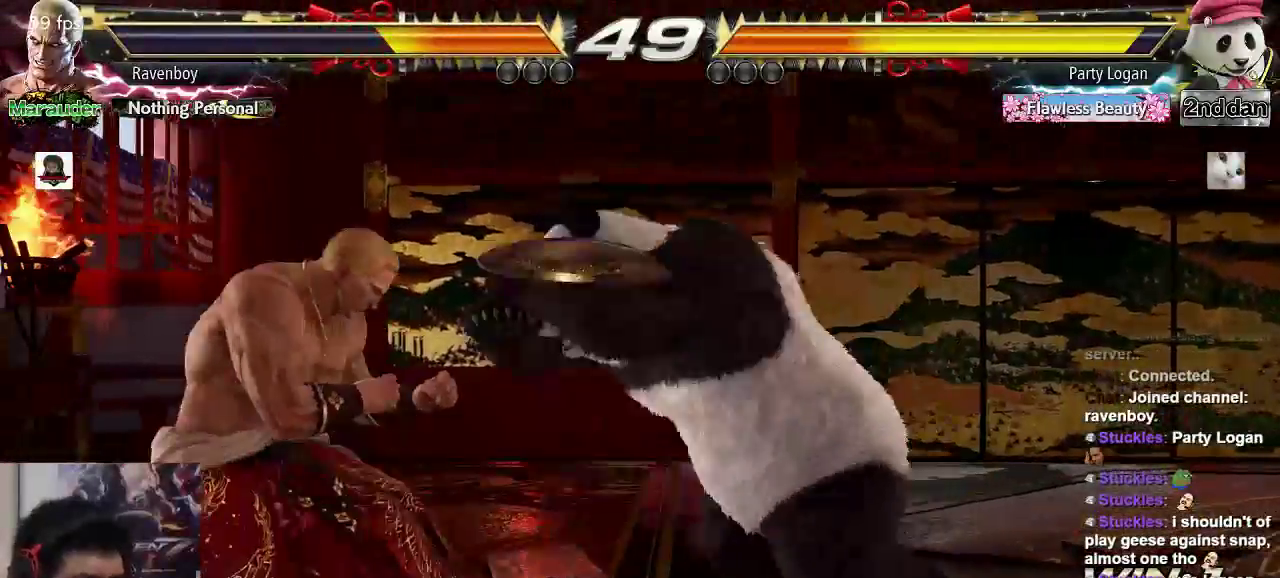
{"dt_ms": 1000, "buttons": [], "left_stick": "center"}
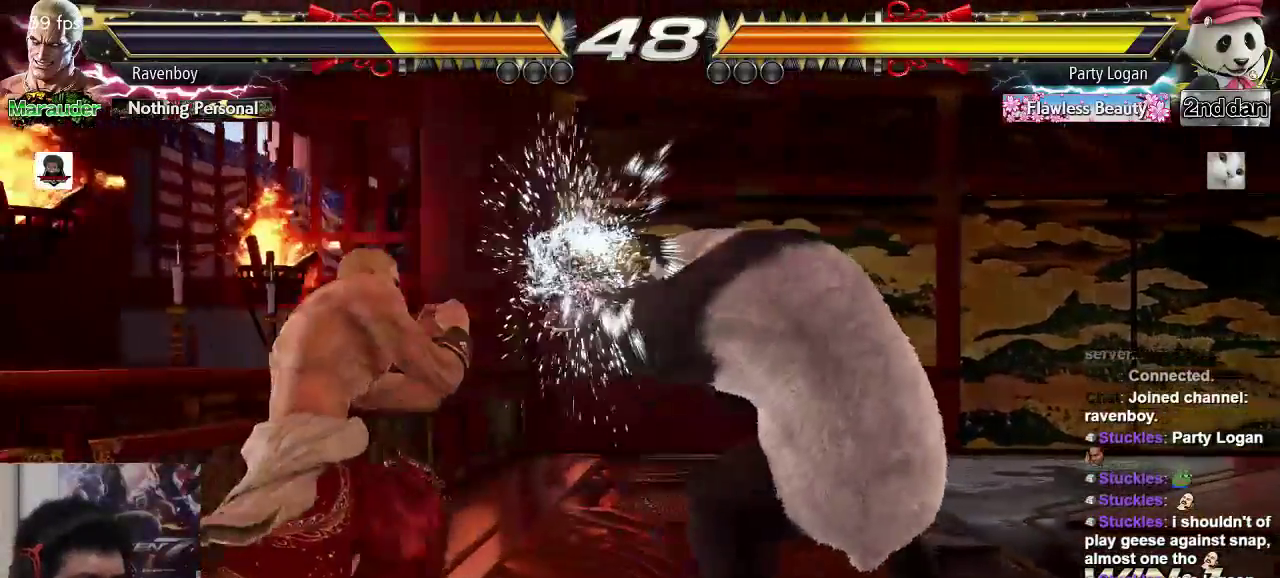
{"dt_ms": 500, "buttons": [], "left_stick": "down-left", "events": [[33, "left_stick", "left"], [300, "left_stick", "down-left"]]}